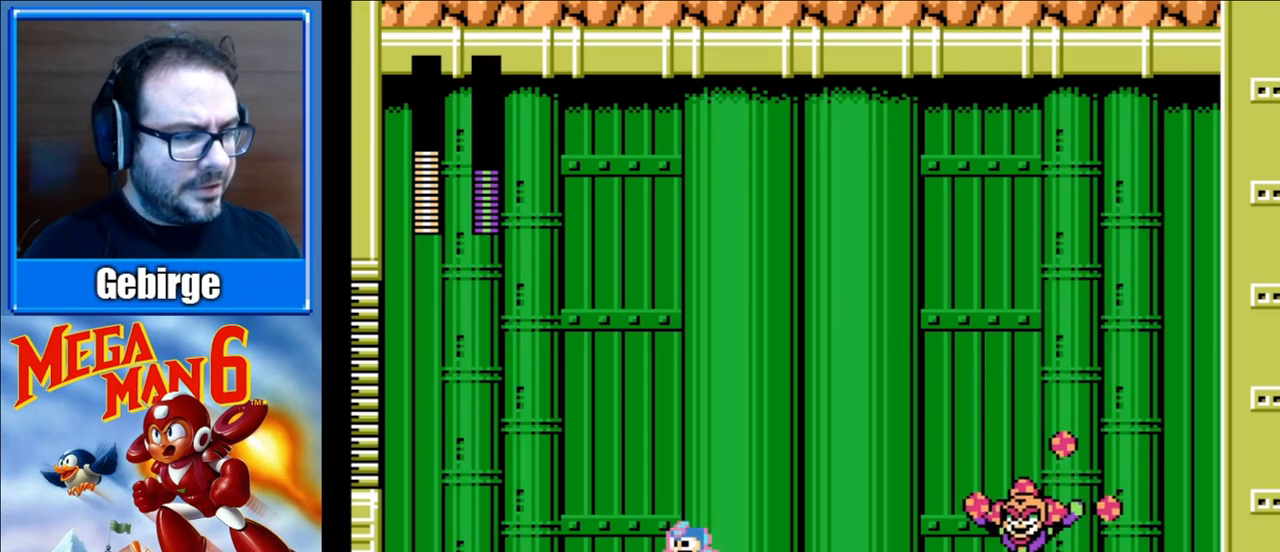
Gameplay with a controller (Nintendo layout); each line is a JSON object with the inputs held at the frame after it. "events" lists button and stick changes between this image and that frame as [ms after this image, input, new state], when the widget could be followed in between. Not read: L3 R3.
{"buttons": ["A", "B", "DPAD_RIGHT"], "events": [[50, "DPAD_RIGHT", "down"], [217, "A", "down"]]}
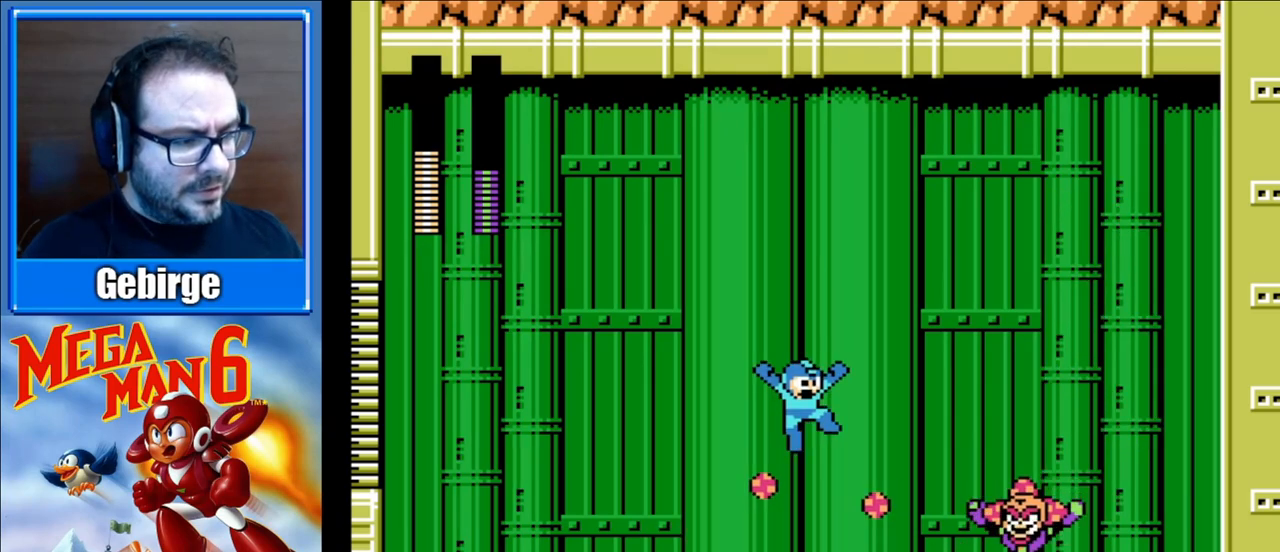
{"buttons": ["B"], "events": [[183, "DPAD_RIGHT", "up"], [200, "A", "up"], [367, "B", "up"], [450, "B", "down"]]}
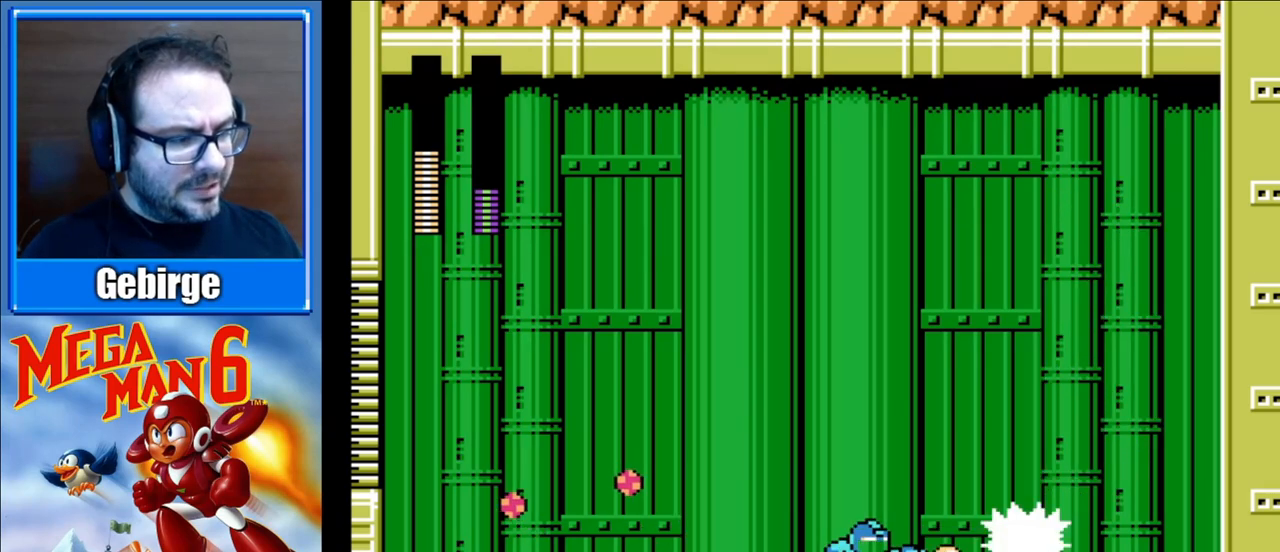
{"buttons": ["B"], "events": [[283, "DPAD_LEFT", "down"], [433, "DPAD_LEFT", "up"]]}
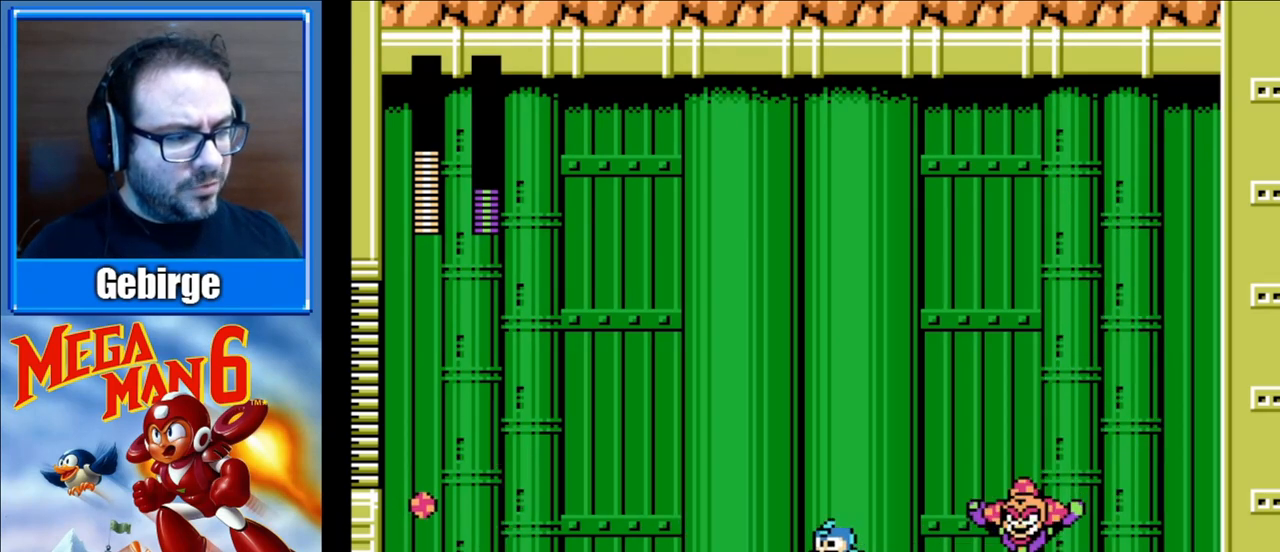
{"buttons": ["B", "DPAD_LEFT"], "events": [[233, "DPAD_LEFT", "down"]]}
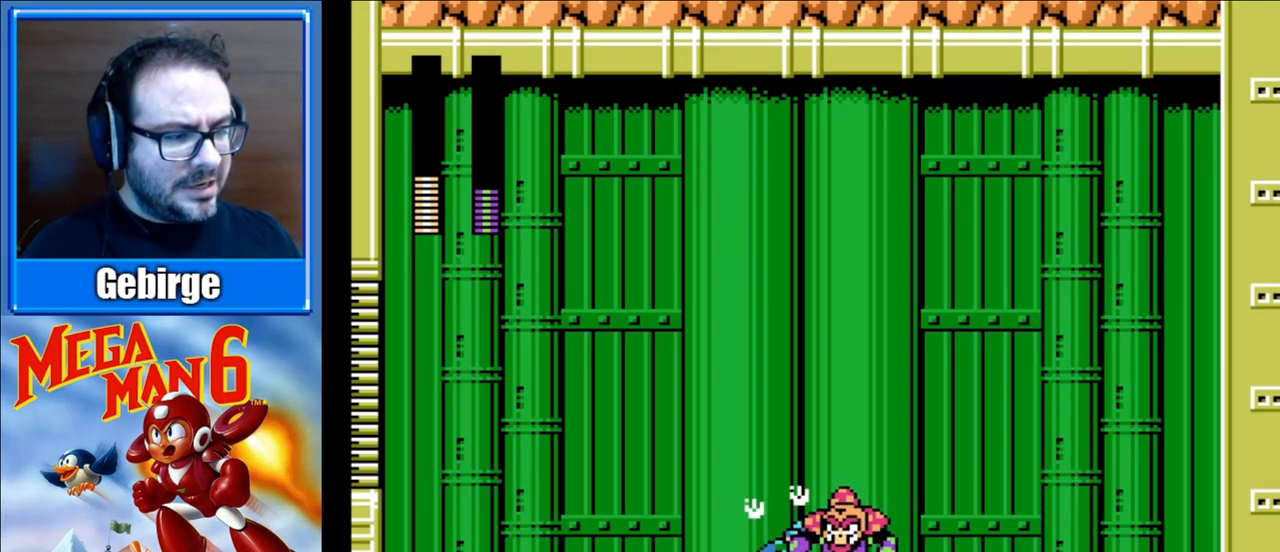
{"buttons": ["B", "DPAD_LEFT"], "events": []}
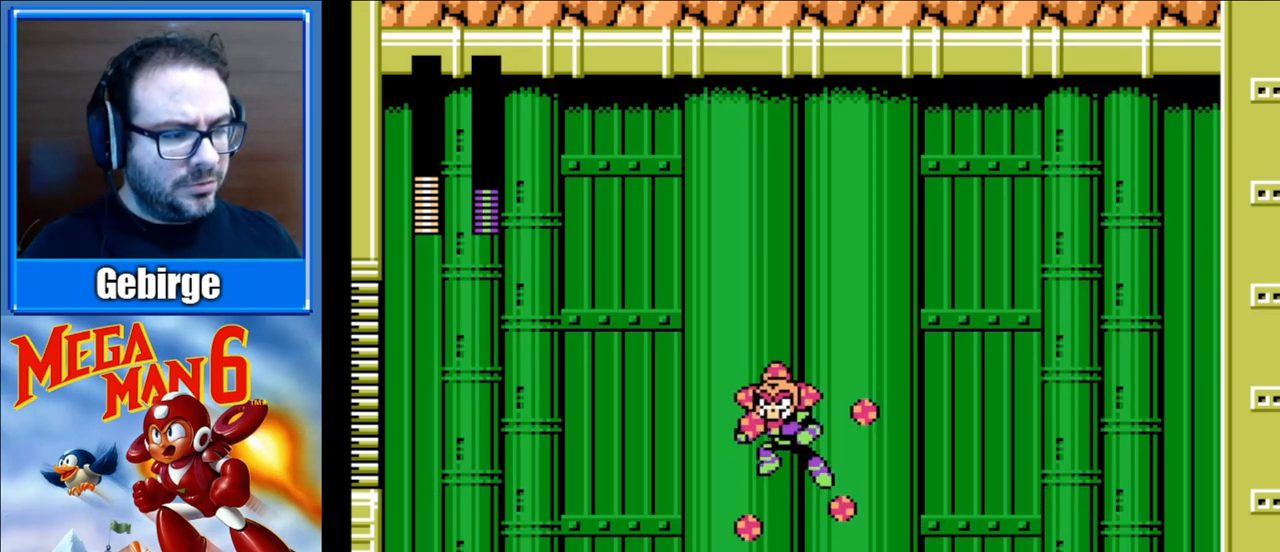
{"buttons": ["B", "DPAD_RIGHT"], "events": [[150, "DPAD_LEFT", "up"], [400, "DPAD_RIGHT", "down"]]}
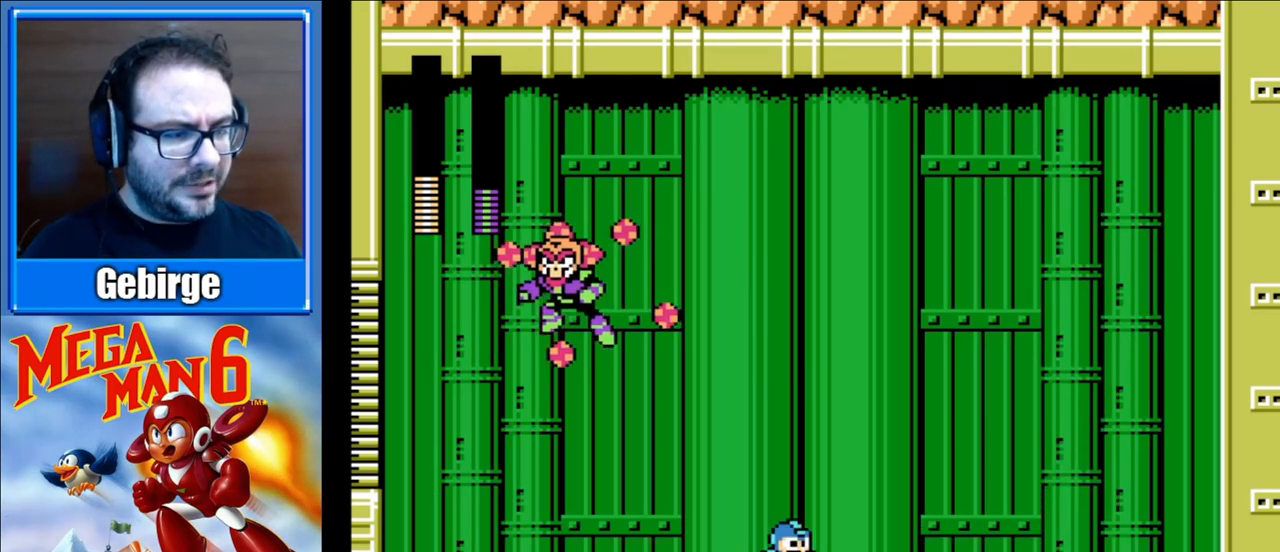
{"buttons": ["B"], "events": [[467, "DPAD_RIGHT", "up"]]}
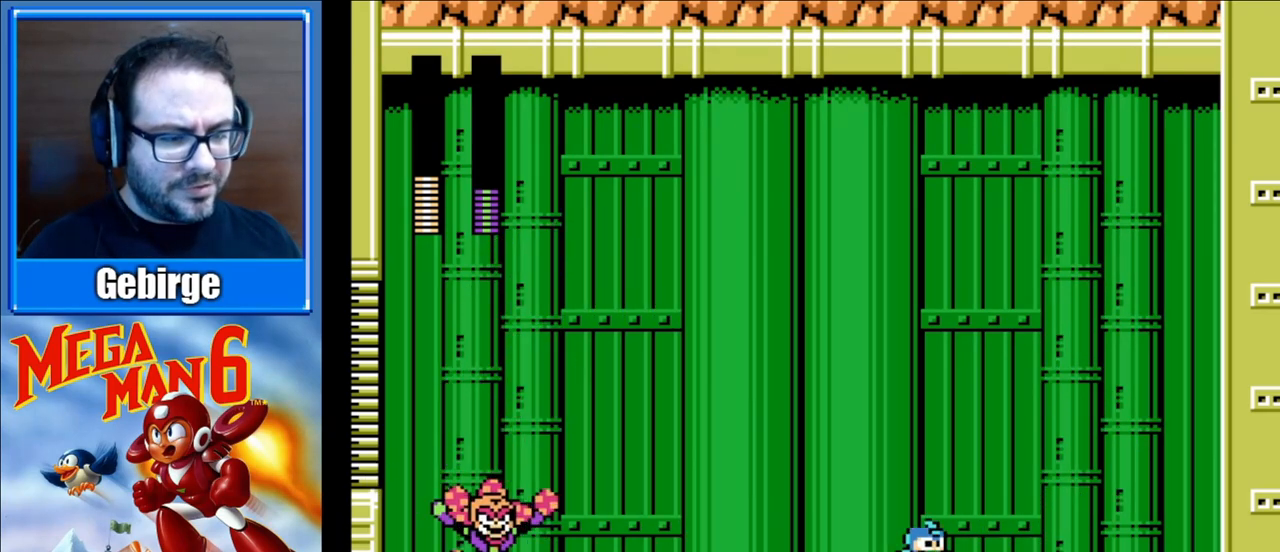
{"buttons": ["A", "B", "DPAD_LEFT"], "events": [[100, "DPAD_LEFT", "down"], [250, "DPAD_LEFT", "up"], [400, "A", "down"], [450, "DPAD_LEFT", "down"]]}
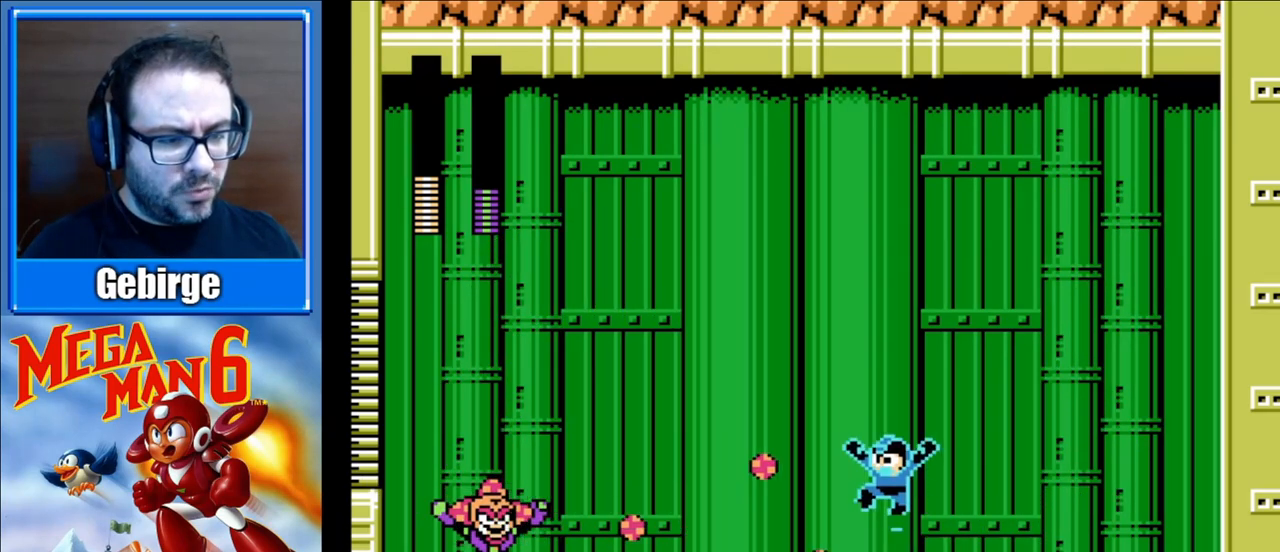
{"buttons": ["B", "DPAD_LEFT"], "events": [[100, "DPAD_LEFT", "up"], [200, "DPAD_LEFT", "down"], [467, "A", "up"]]}
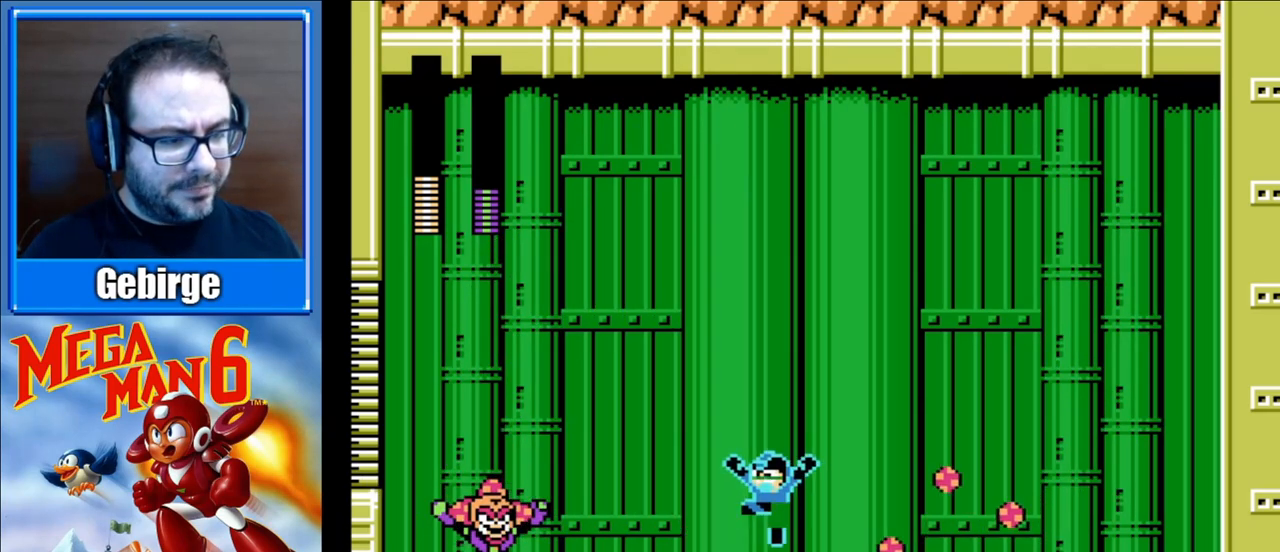
{"buttons": ["B", "DPAD_RIGHT"], "events": [[17, "B", "up"], [17, "DPAD_LEFT", "up"], [117, "B", "down"], [167, "DPAD_RIGHT", "down"]]}
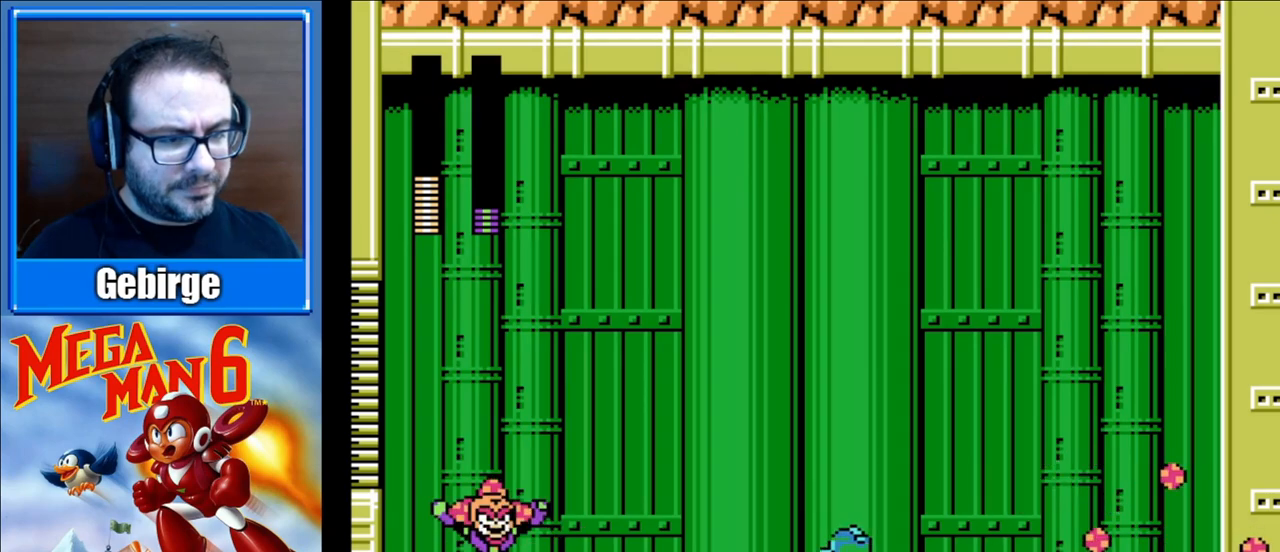
{"buttons": ["B"], "events": [[400, "DPAD_RIGHT", "up"]]}
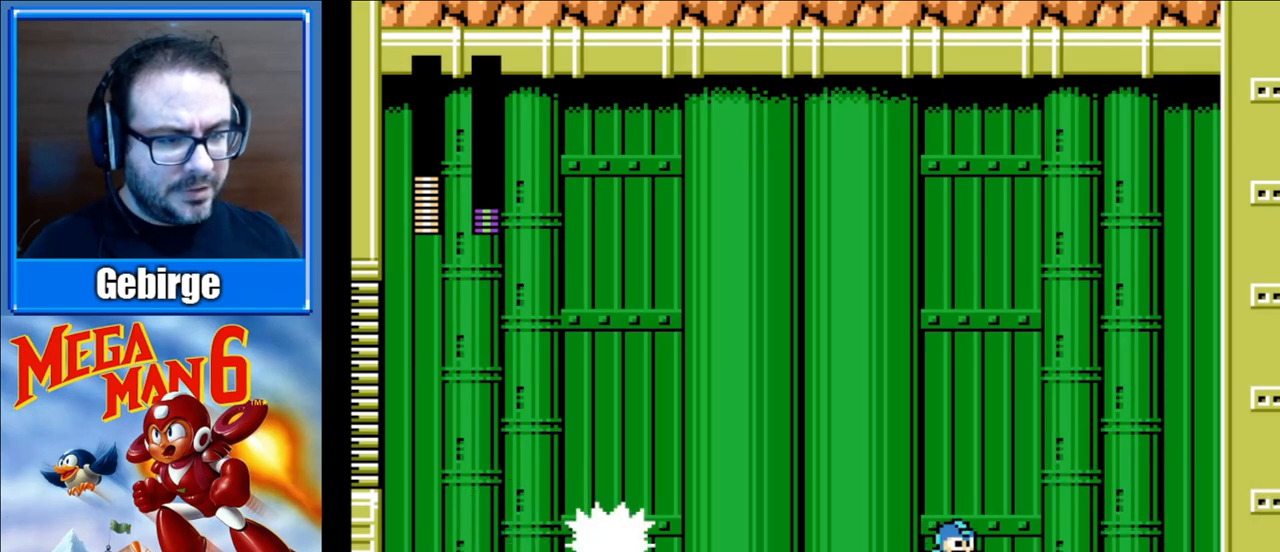
{"buttons": ["B", "DPAD_RIGHT"], "events": [[333, "DPAD_RIGHT", "down"]]}
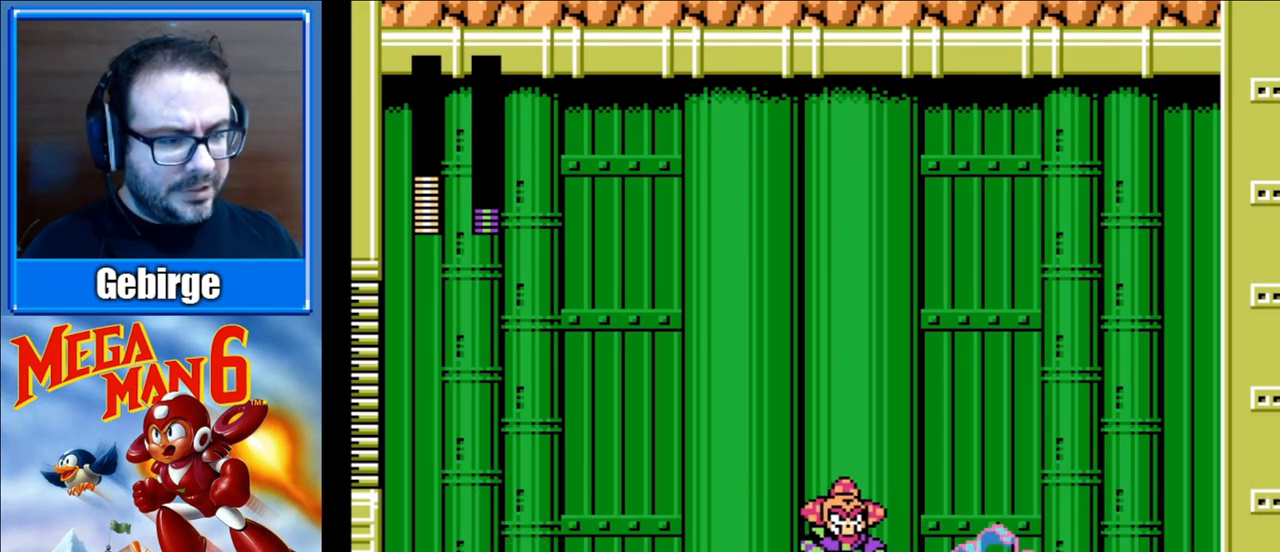
{"buttons": ["B", "DPAD_RIGHT"], "events": []}
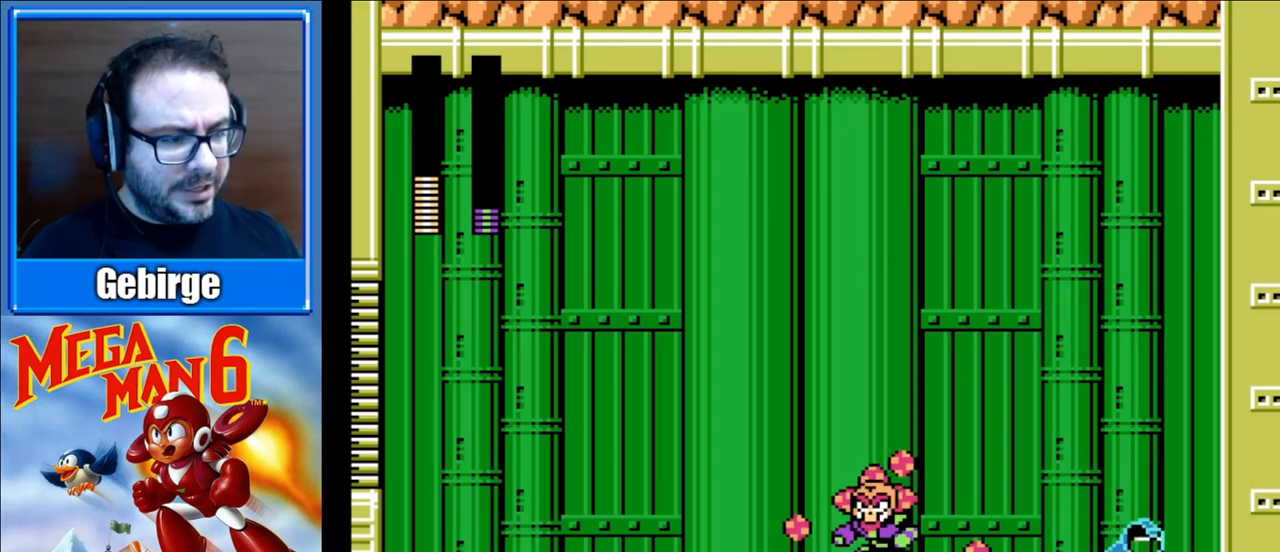
{"buttons": ["B", "DPAD_LEFT"], "events": [[33, "DPAD_RIGHT", "up"], [300, "DPAD_LEFT", "down"], [417, "DPAD_LEFT", "up"], [433, "DPAD_LEFT", "down"]]}
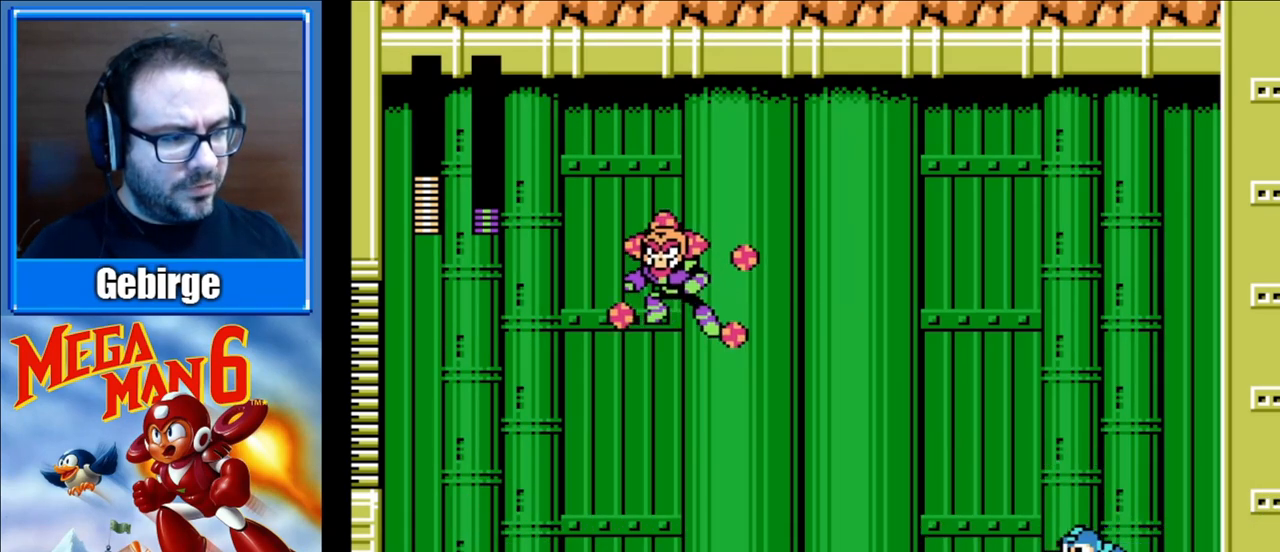
{"buttons": ["B", "DPAD_LEFT"], "events": []}
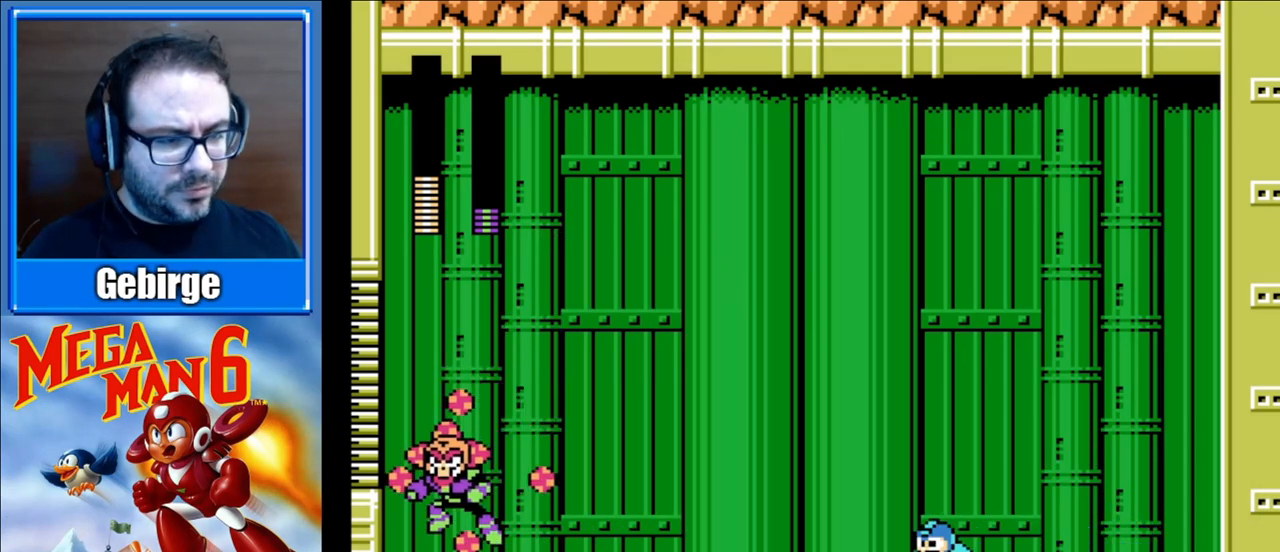
{"buttons": ["B", "DPAD_LEFT"], "events": [[33, "DPAD_LEFT", "up"], [350, "DPAD_LEFT", "down"]]}
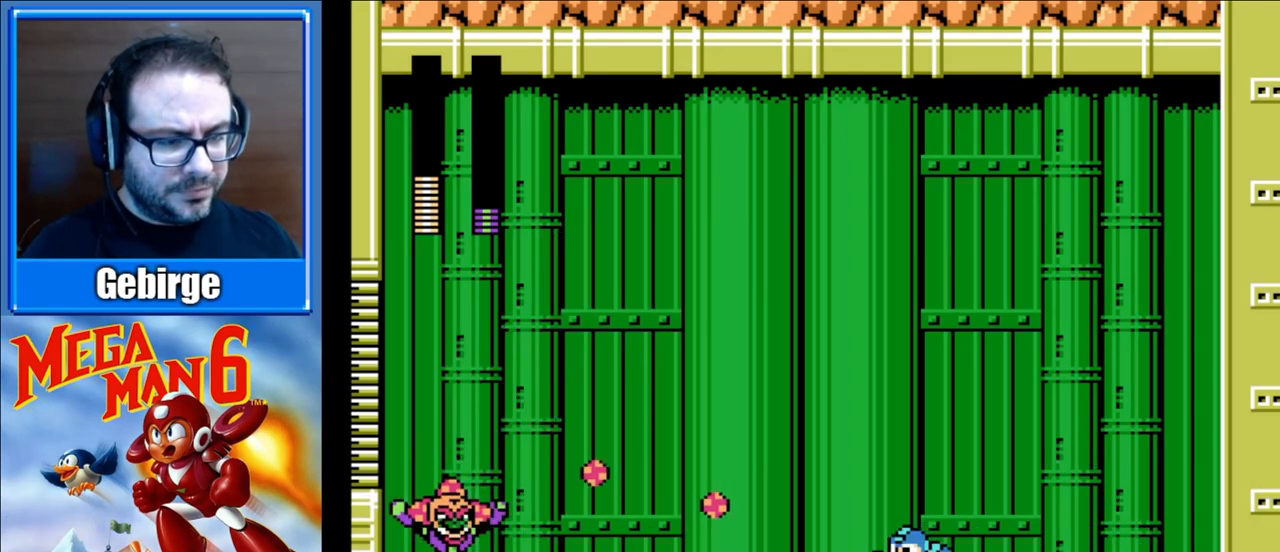
{"buttons": ["A", "B", "DPAD_LEFT"], "events": [[17, "A", "down"]]}
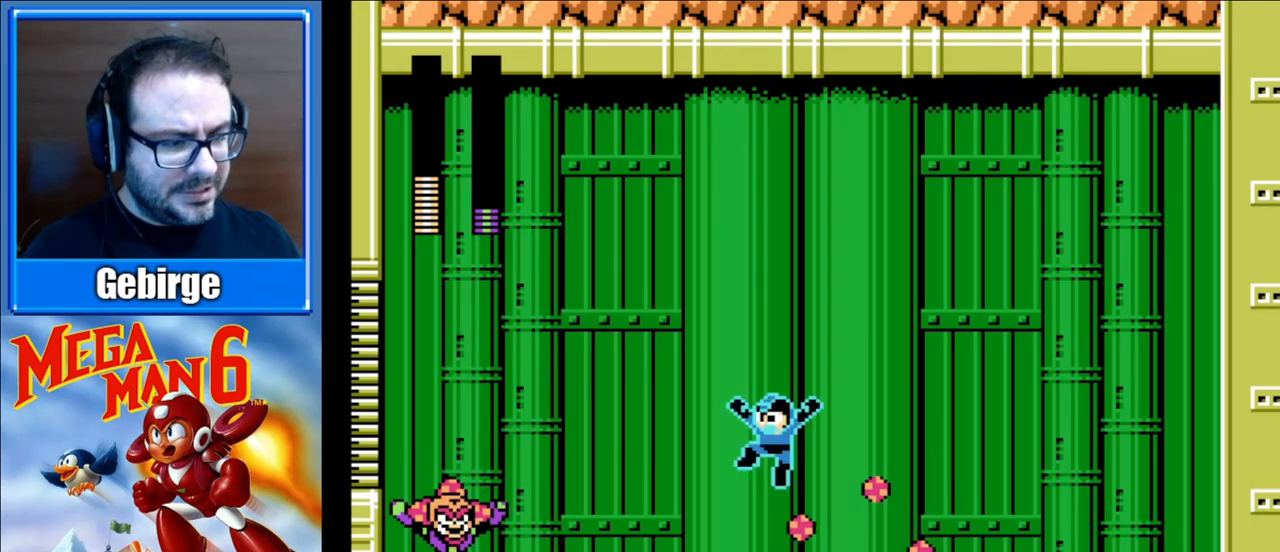
{"buttons": ["B", "DPAD_RIGHT"], "events": [[183, "A", "up"], [233, "B", "up"], [267, "DPAD_LEFT", "up"], [300, "B", "down"], [400, "DPAD_RIGHT", "down"]]}
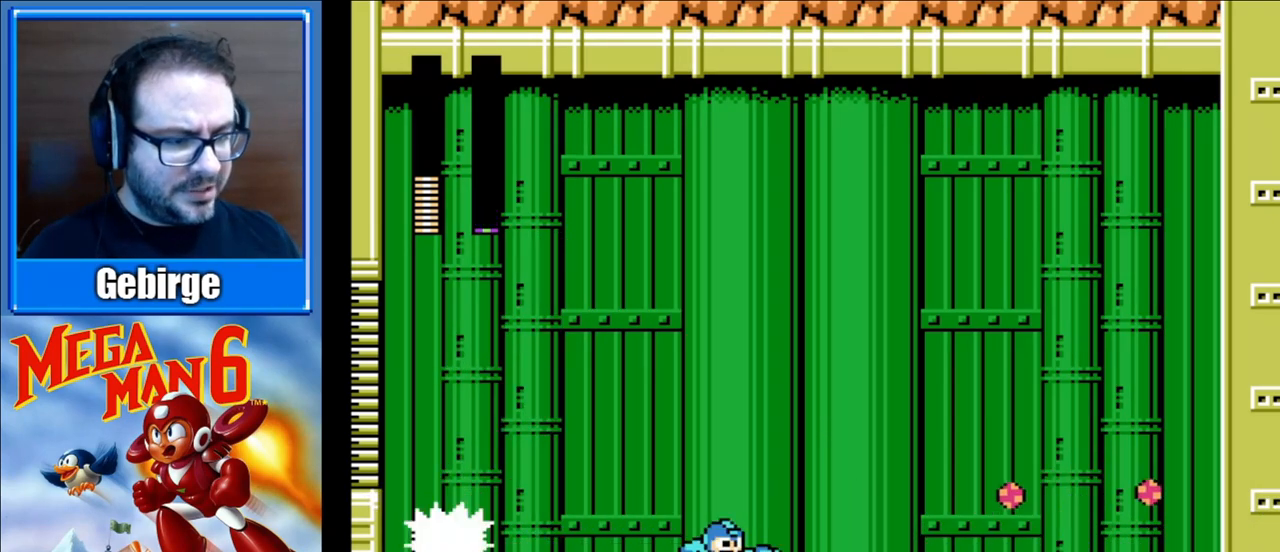
{"buttons": ["DPAD_LEFT"], "events": [[450, "DPAD_RIGHT", "up"], [483, "DPAD_LEFT", "down"], [500, "B", "up"]]}
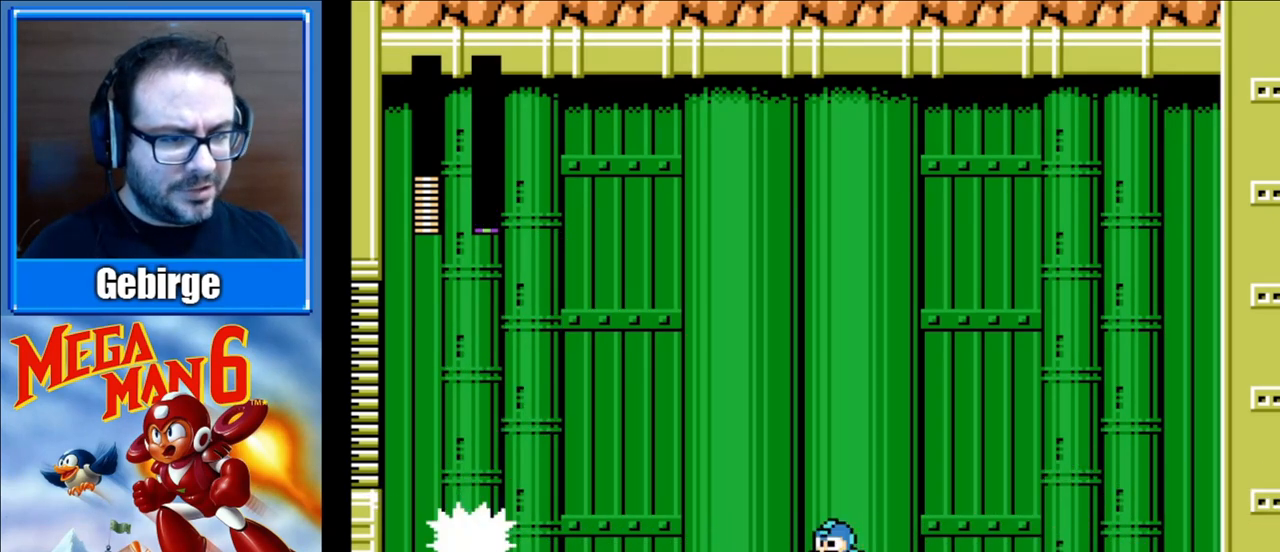
{"buttons": ["B"], "events": [[83, "B", "down"], [150, "B", "up"], [167, "DPAD_LEFT", "up"], [300, "B", "down"], [367, "B", "up"], [417, "B", "down"], [450, "B", "up"], [500, "B", "down"]]}
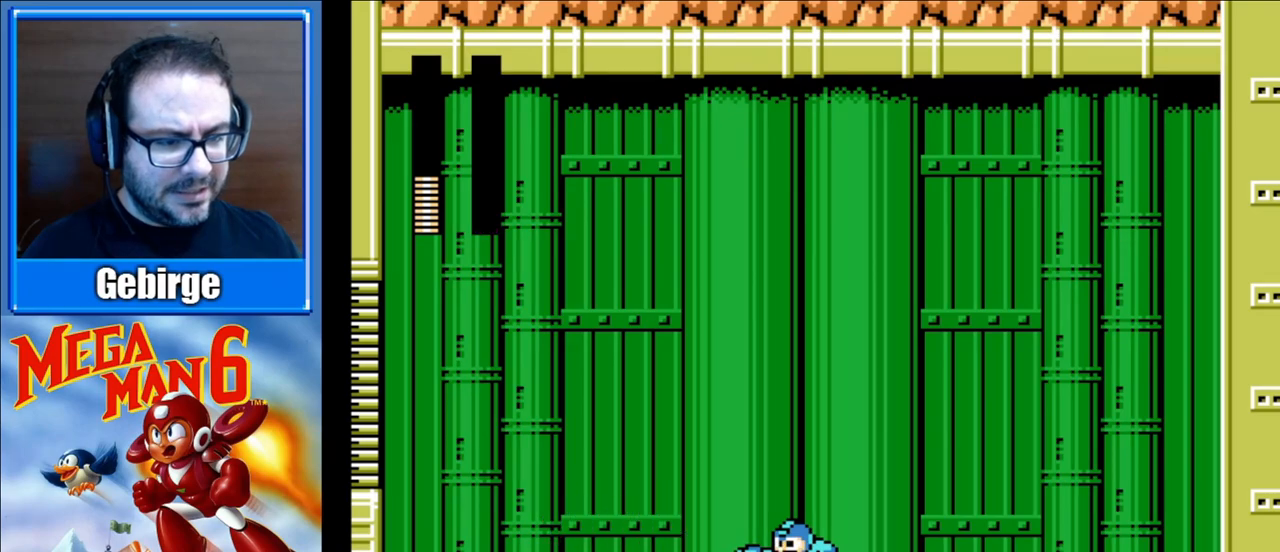
{"buttons": [], "events": [[67, "B", "up"], [117, "B", "down"], [167, "B", "up"], [217, "B", "down"], [300, "B", "up"]]}
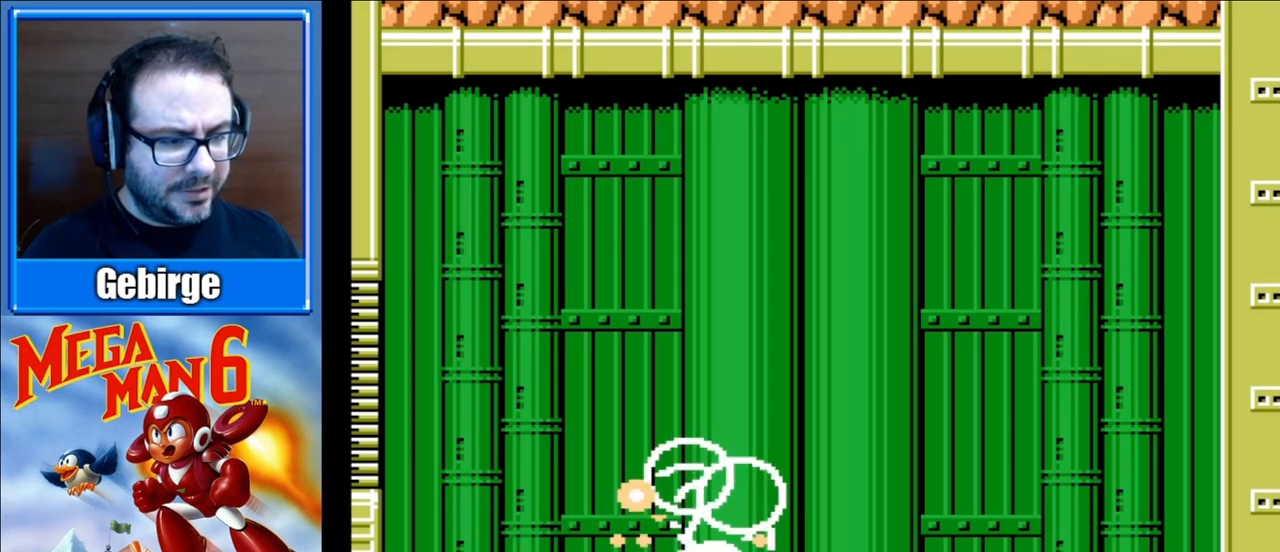
{"buttons": [], "events": [[100, "DPAD_LEFT", "down"], [450, "DPAD_LEFT", "up"]]}